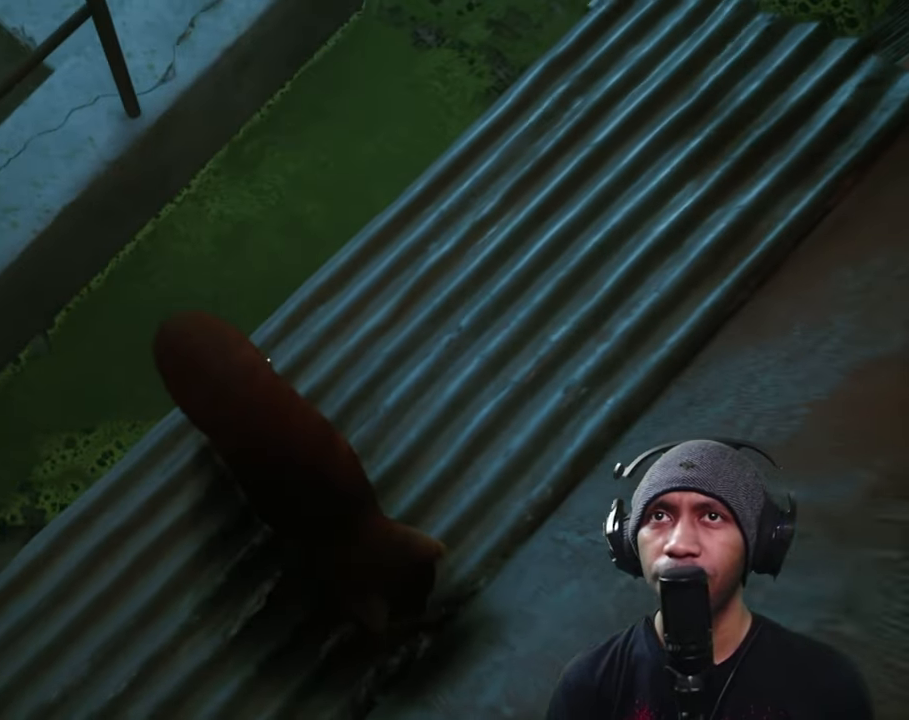
Gameplay with a controller (Xbox layout); each line is a JSON object with the inputs held at the frame after it. "button_events" lists button changes between this image and that frame as [ms after this image, input, new state], when the widget could be followed in between (sticks are given only as held states). Not read: L3 R3.
{"buttons": ["R2"], "left_stick": "center", "right_stick": "up-left", "button_events": []}
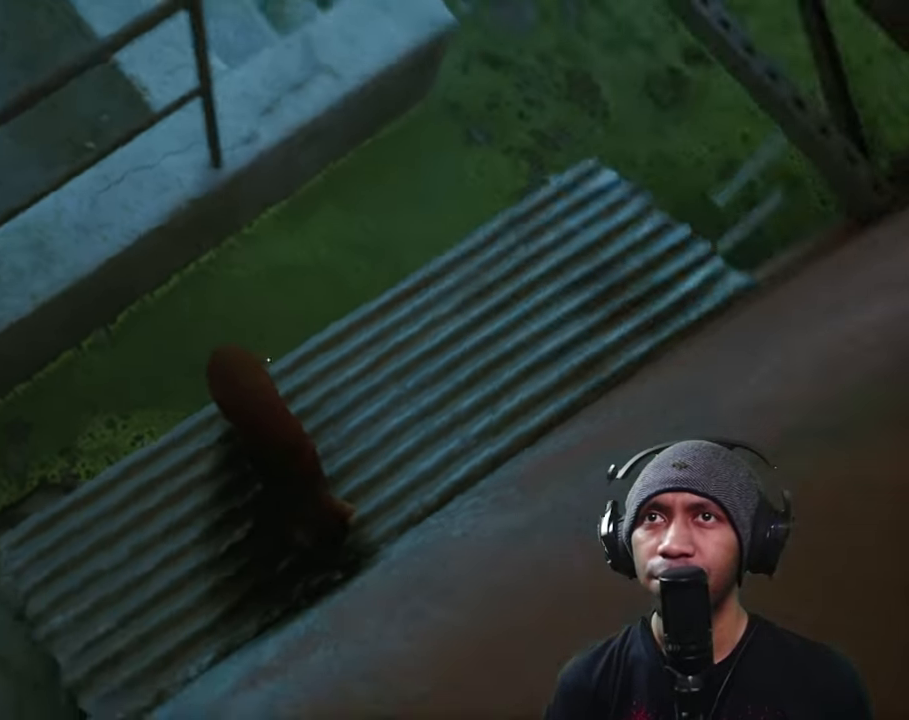
{"buttons": ["R2"], "left_stick": "center", "right_stick": "right", "button_events": []}
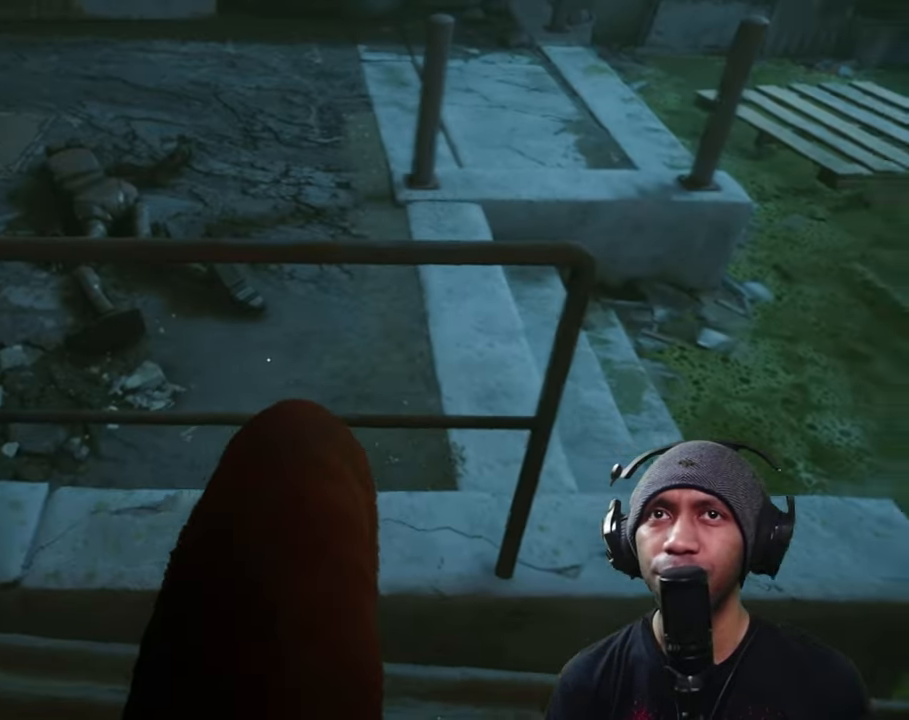
{"buttons": ["R2"], "left_stick": "center", "right_stick": "up", "button_events": []}
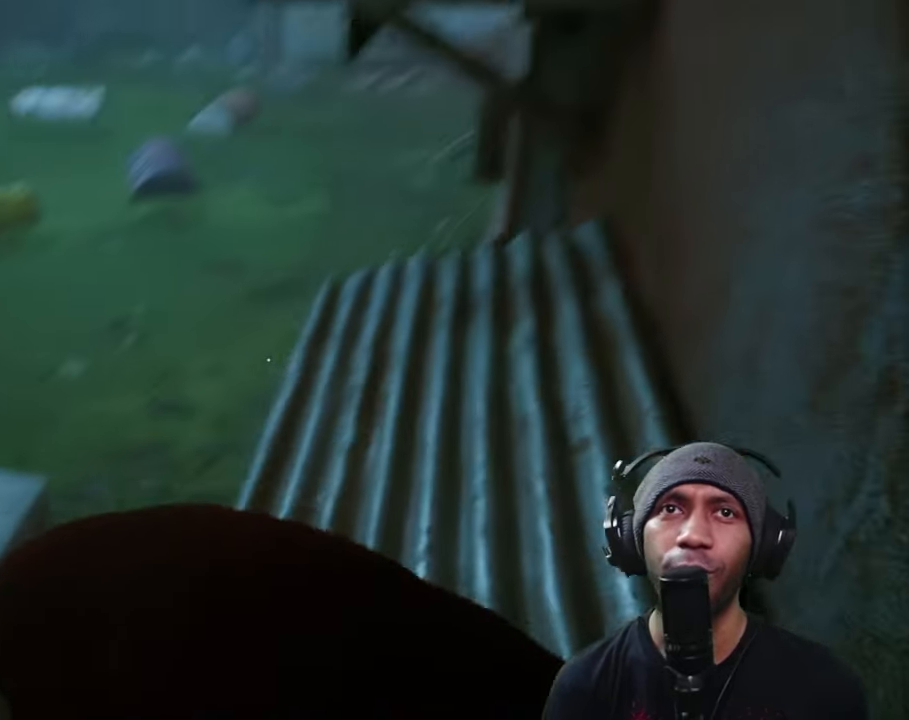
{"buttons": ["R2"], "left_stick": "up", "right_stick": "center", "button_events": []}
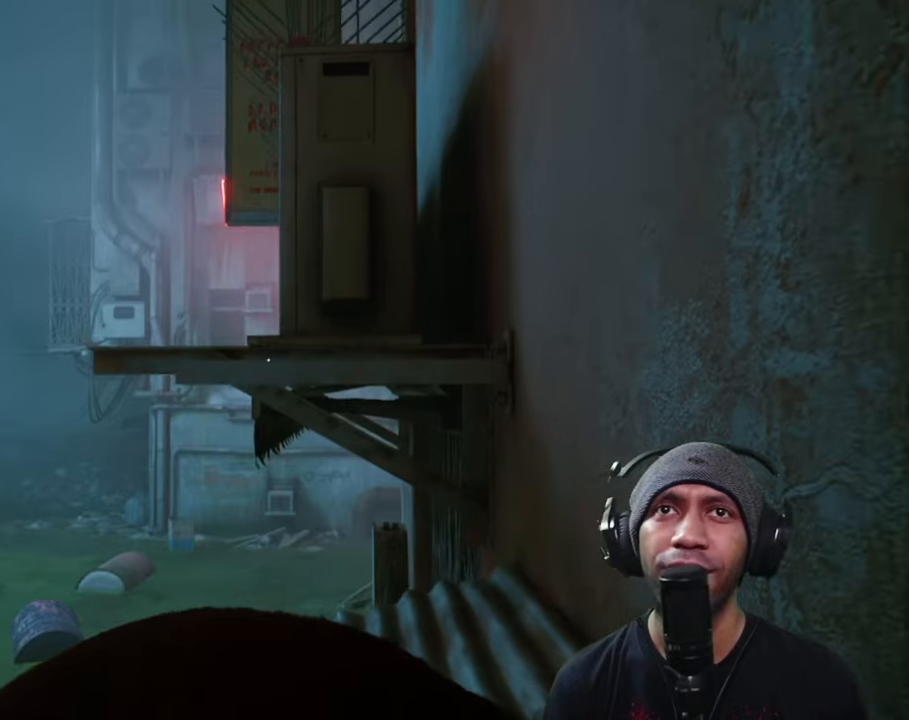
{"buttons": ["R2"], "left_stick": "up-left", "right_stick": "center", "button_events": []}
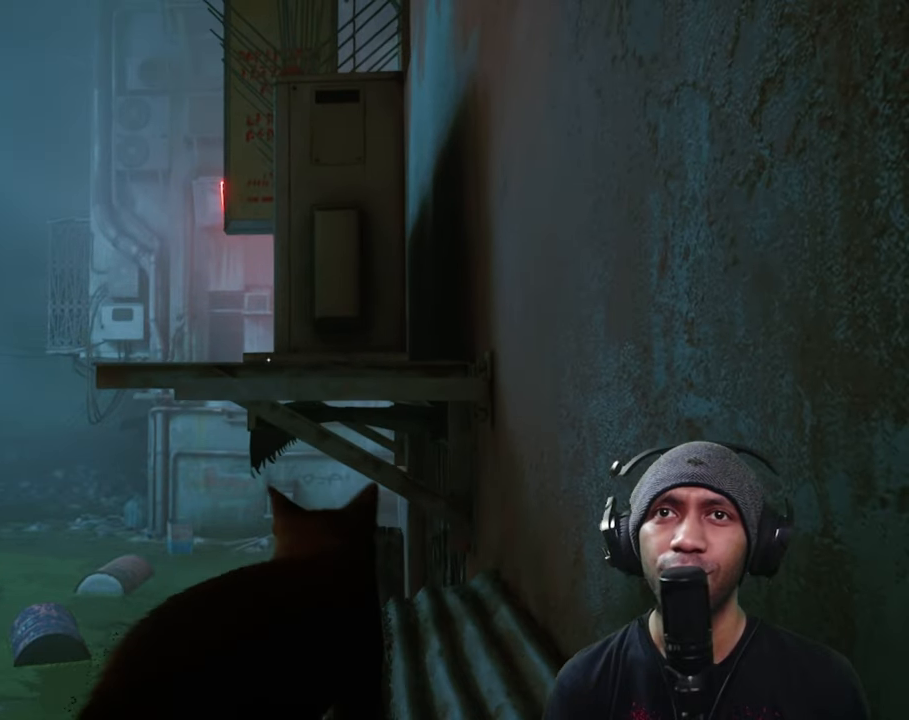
{"buttons": ["A", "R2"], "left_stick": "up-left", "right_stick": "center", "button_events": [[367, "A", "down"]]}
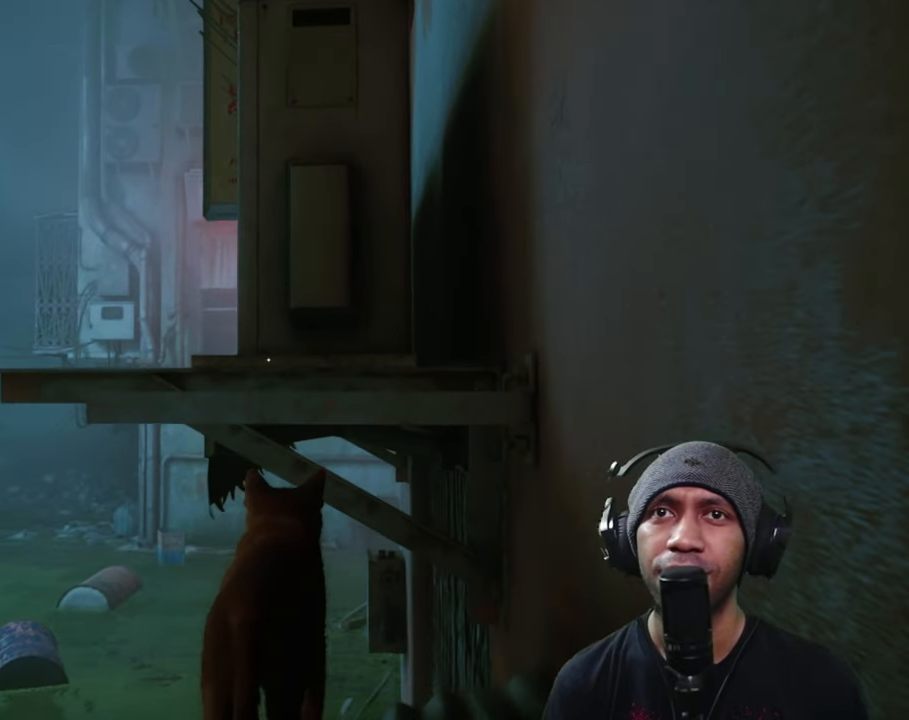
{"buttons": ["R2"], "left_stick": "up-left", "right_stick": "center", "button_events": [[67, "A", "up"]]}
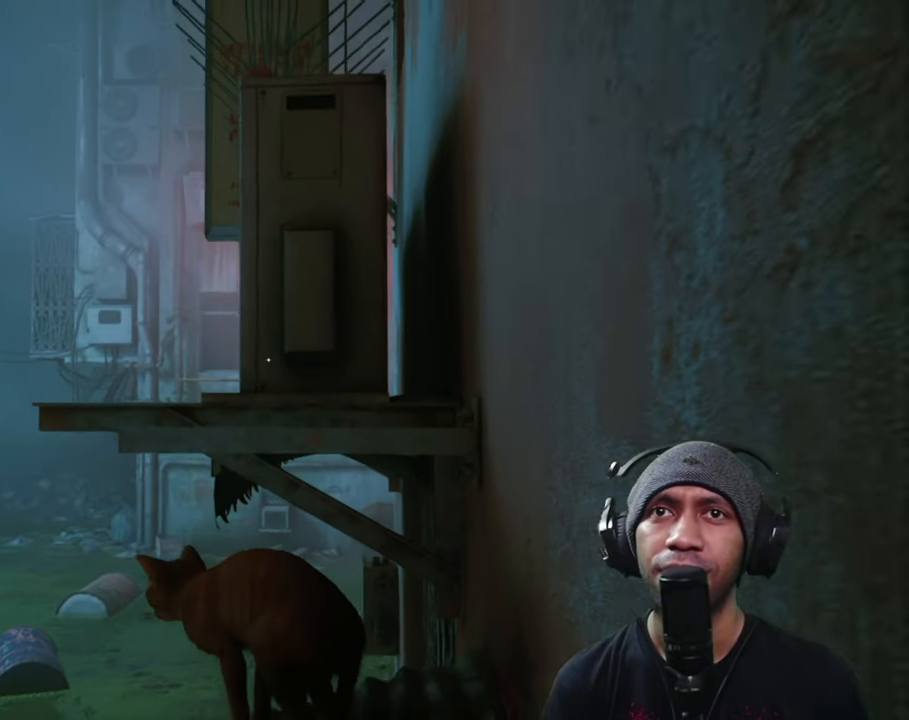
{"buttons": ["R2"], "left_stick": "up-left", "right_stick": "center", "button_events": [[250, "A", "down"], [417, "A", "up"]]}
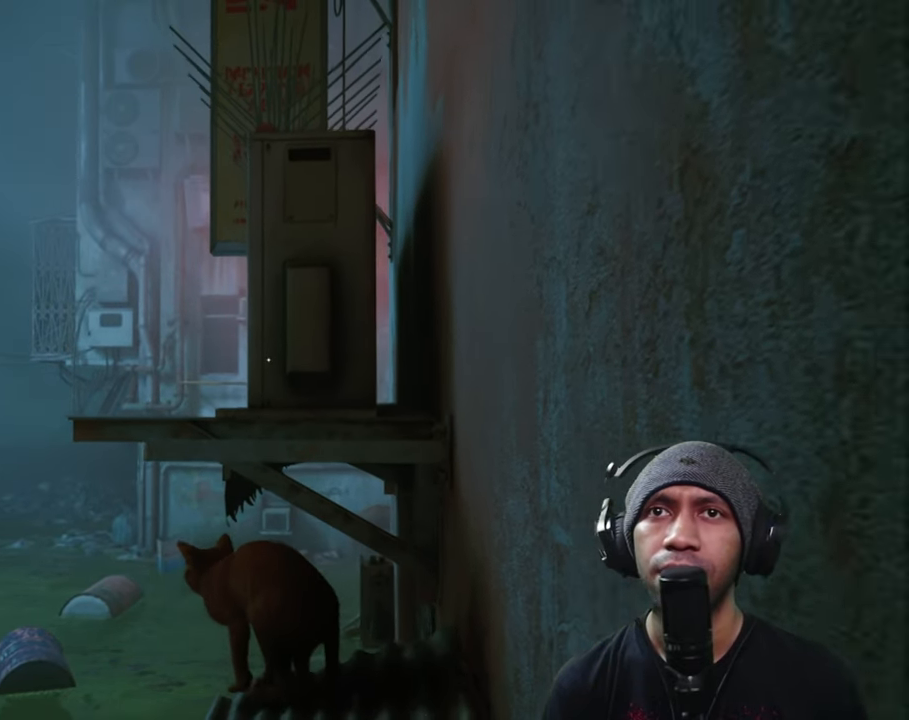
{"buttons": ["R2"], "left_stick": "up", "right_stick": "down", "button_events": []}
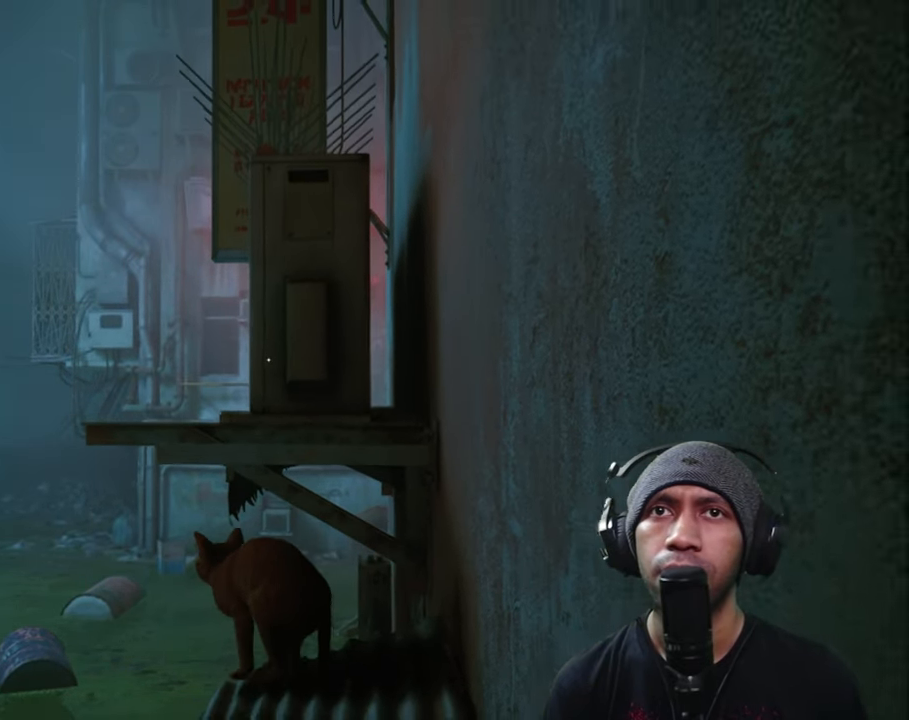
{"buttons": ["A", "R2"], "left_stick": "up", "right_stick": "center", "button_events": [[217, "A", "down"]]}
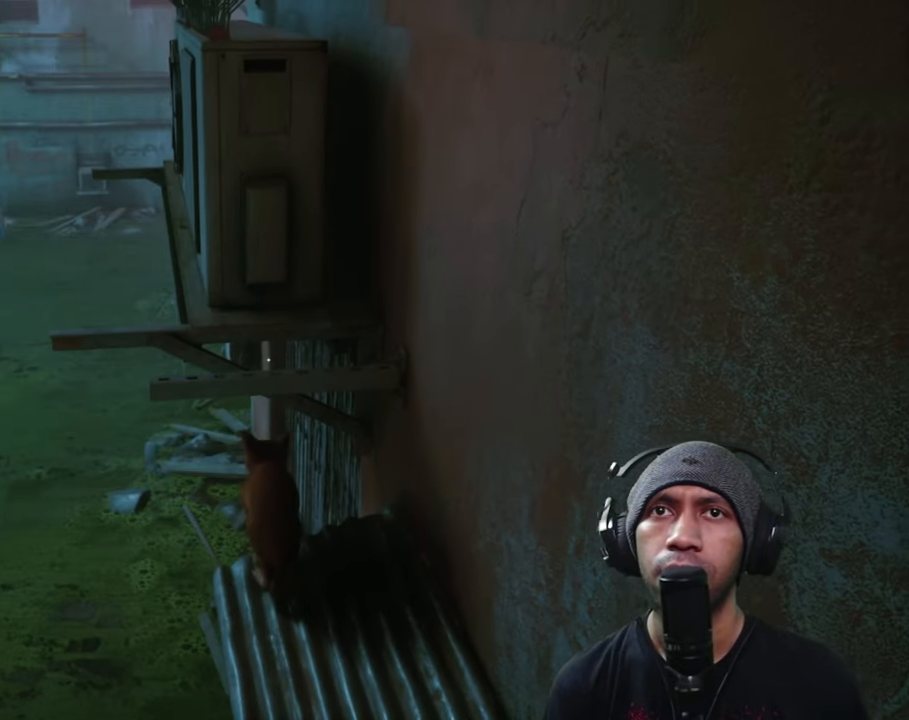
{"buttons": ["R2"], "left_stick": "up", "right_stick": "center", "button_events": [[250, "A", "up"], [350, "A", "down"], [500, "A", "up"]]}
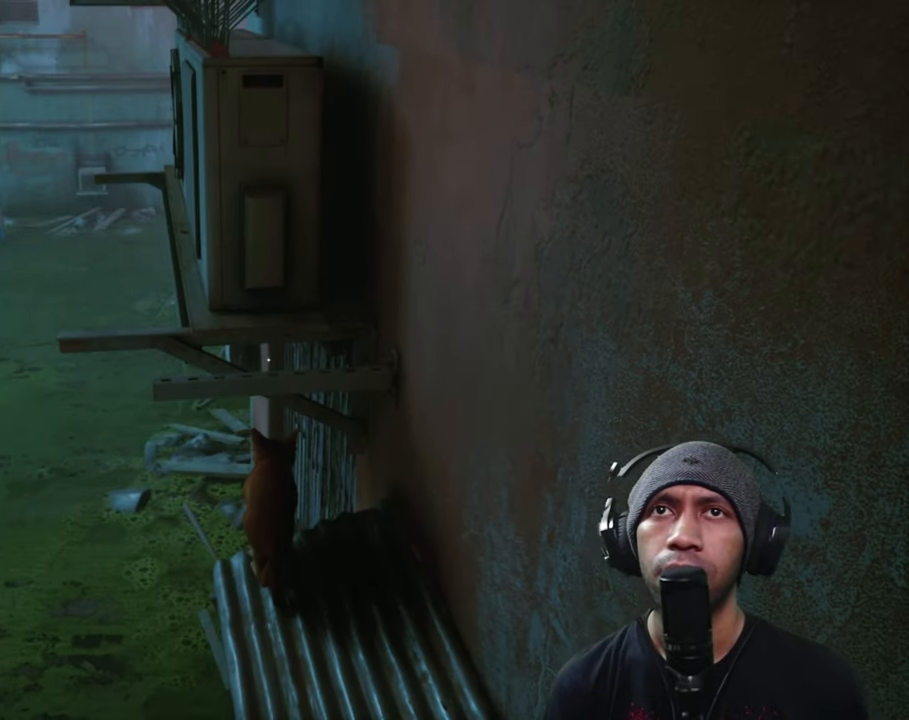
{"buttons": ["R2"], "left_stick": "center", "right_stick": "right", "button_events": []}
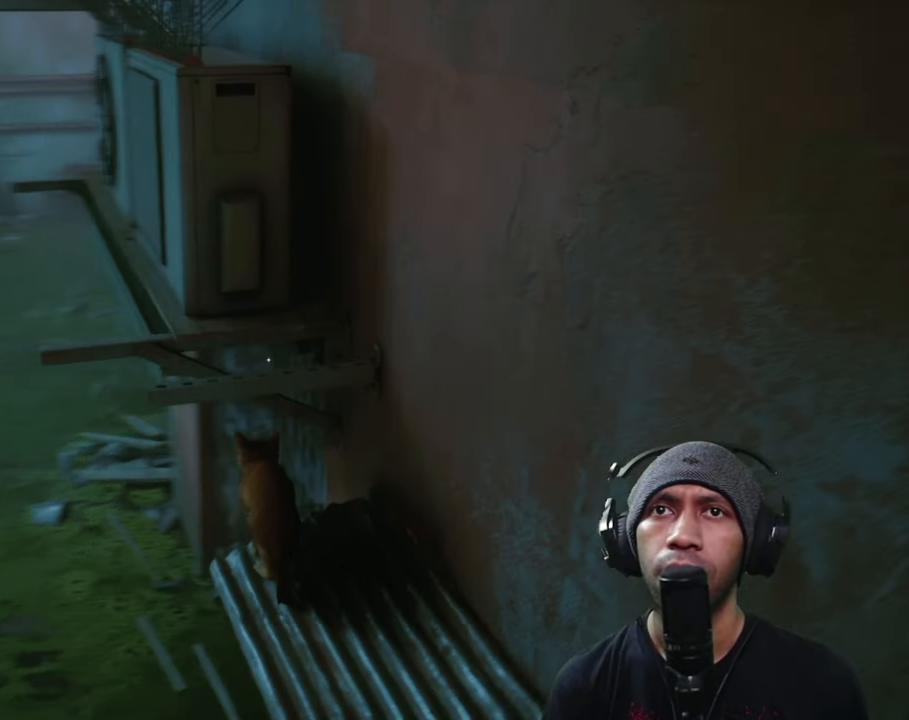
{"buttons": ["R2"], "left_stick": "up-right", "right_stick": "right", "button_events": []}
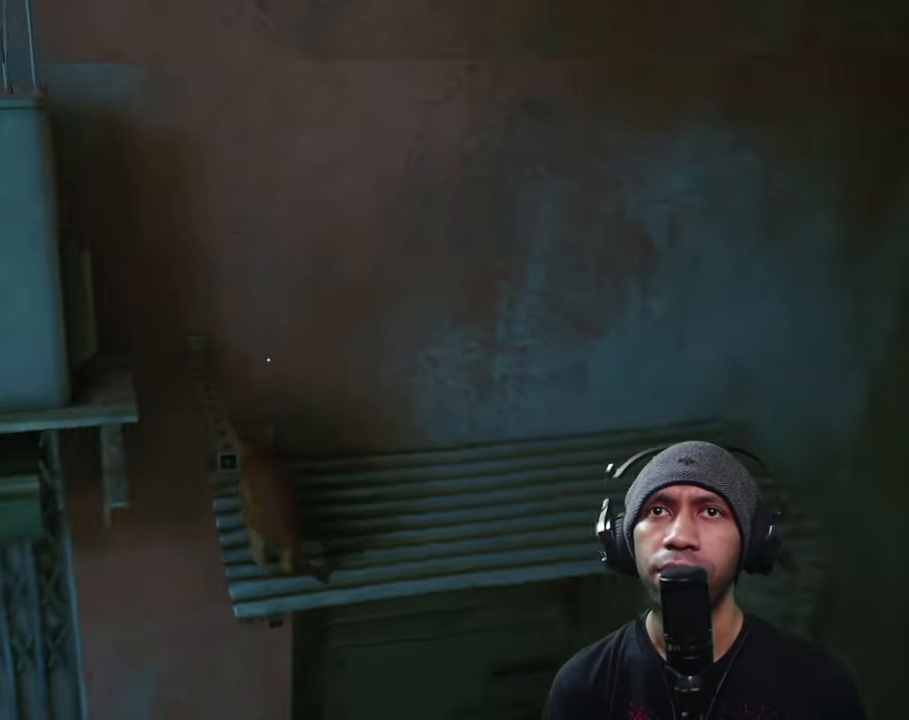
{"buttons": ["R2"], "left_stick": "up-right", "right_stick": "right", "button_events": []}
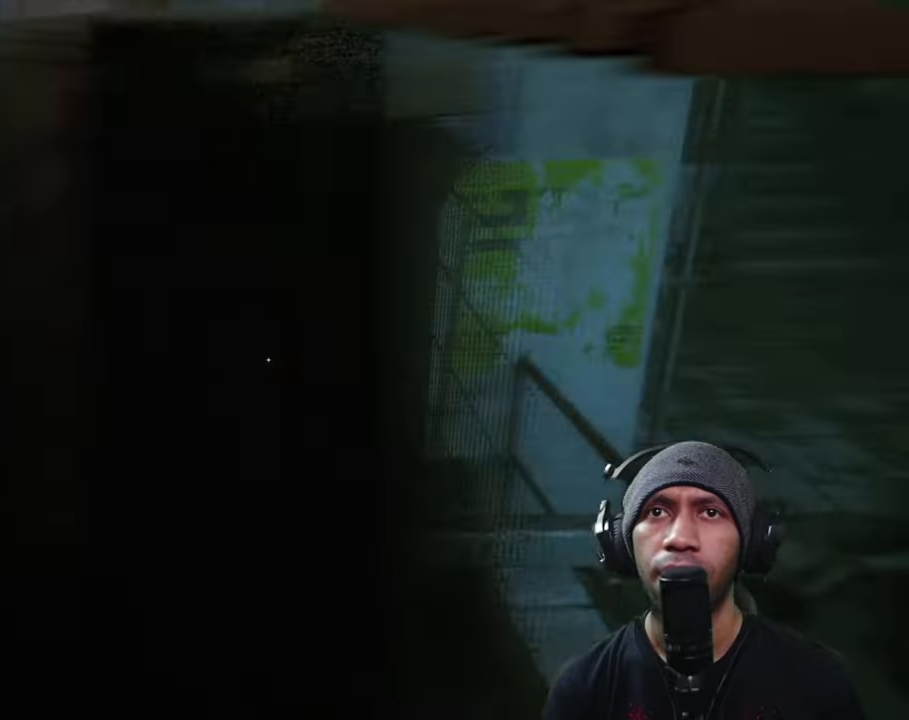
{"buttons": ["R2"], "left_stick": "up-left", "right_stick": "center", "button_events": []}
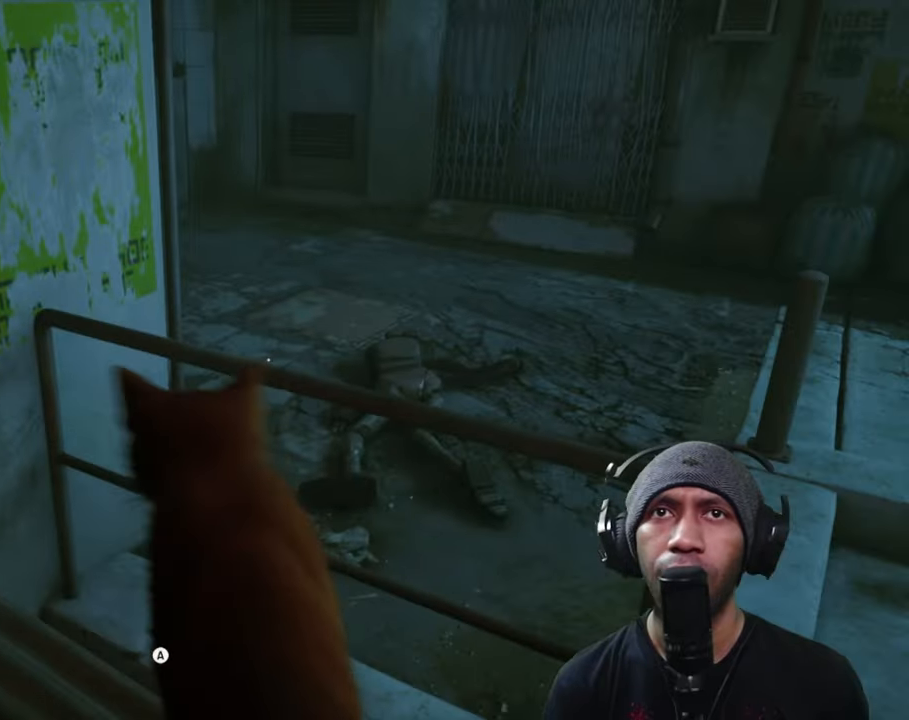
{"buttons": ["R2"], "left_stick": "center", "right_stick": "right", "button_events": []}
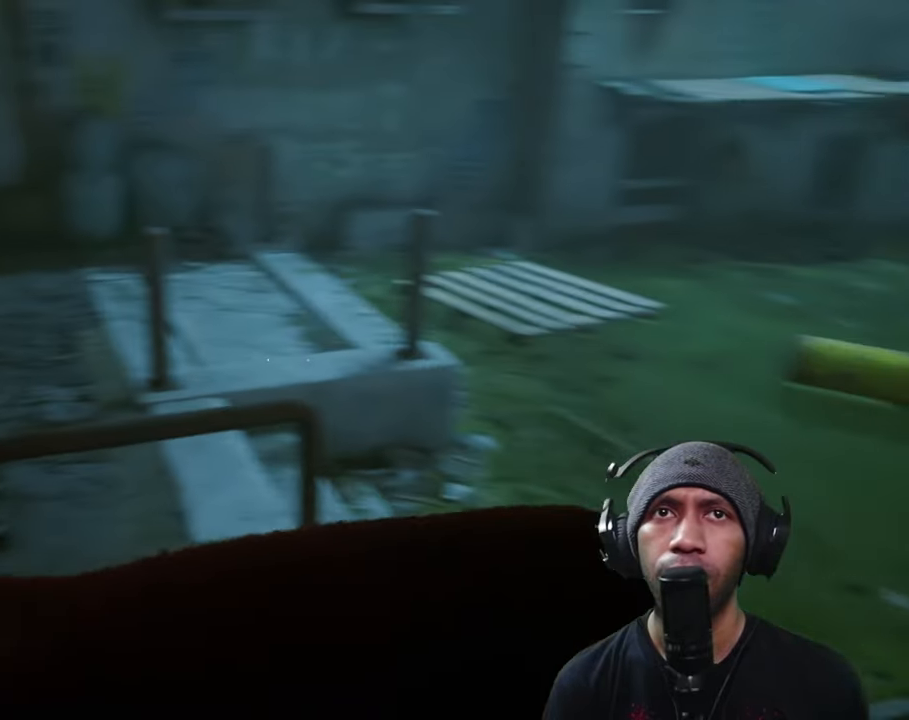
{"buttons": ["R2"], "left_stick": "up", "right_stick": "center", "button_events": []}
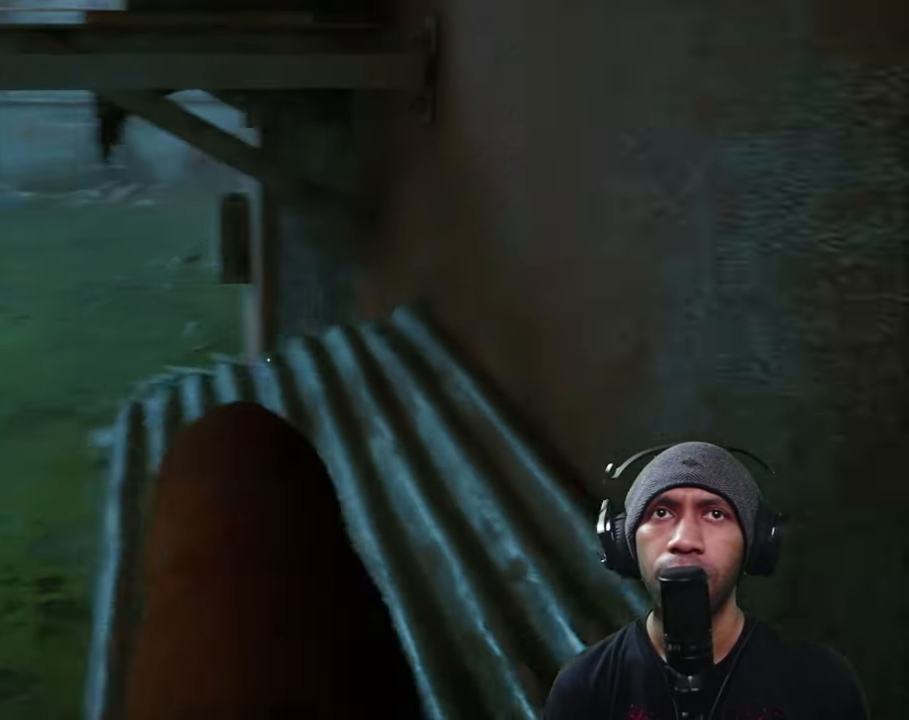
{"buttons": ["R2"], "left_stick": "up", "right_stick": "up-left", "button_events": []}
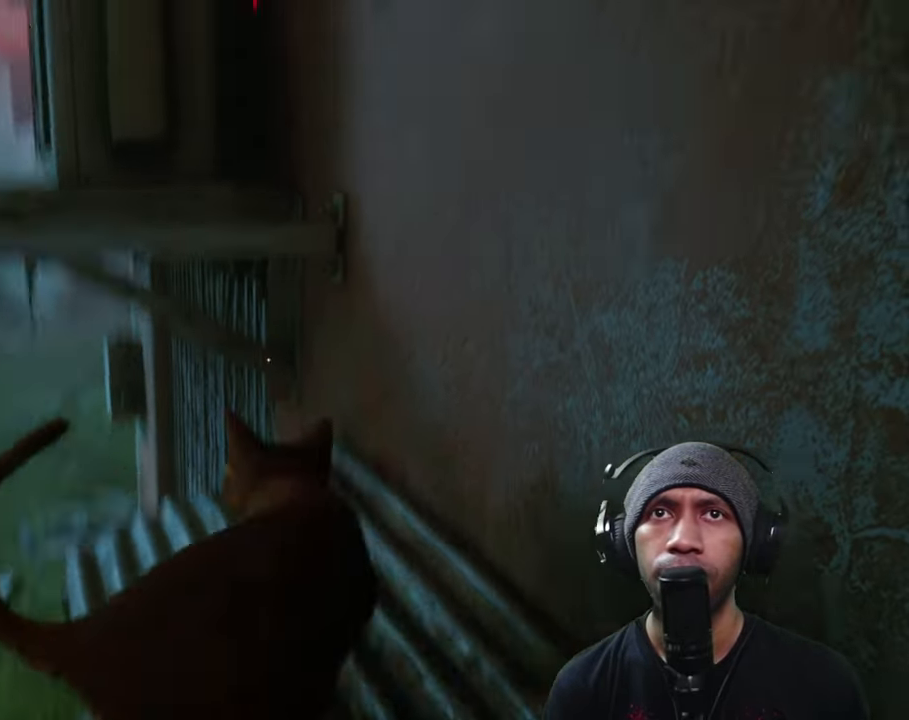
{"buttons": ["A", "R2"], "left_stick": "up-left", "right_stick": "center", "button_events": [[484, "A", "down"]]}
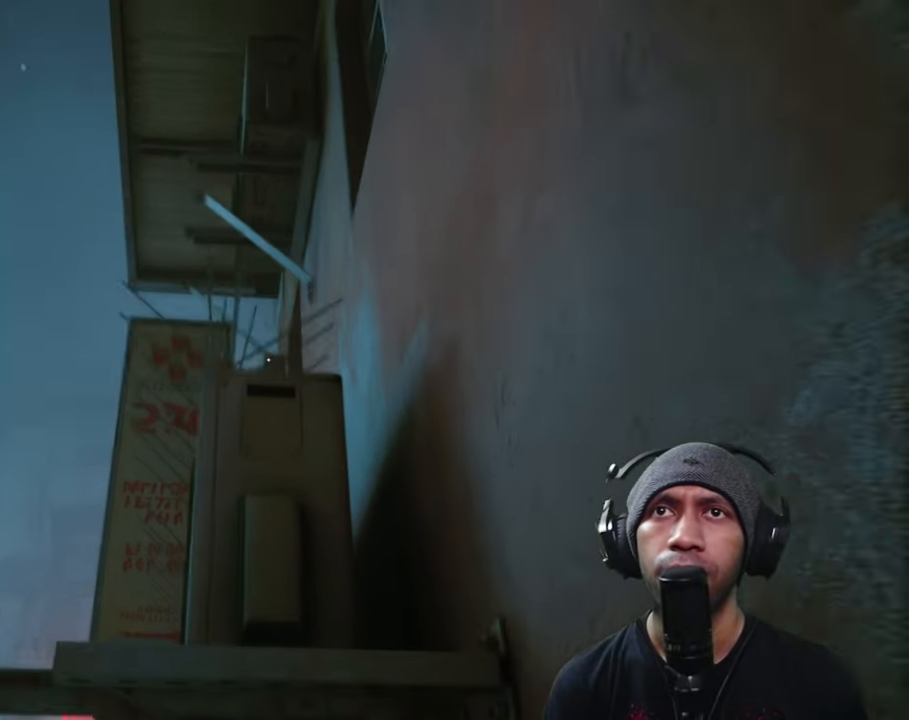
{"buttons": ["R2"], "left_stick": "up-left", "right_stick": "center", "button_events": [[167, "A", "up"], [267, "A", "down"], [417, "A", "up"]]}
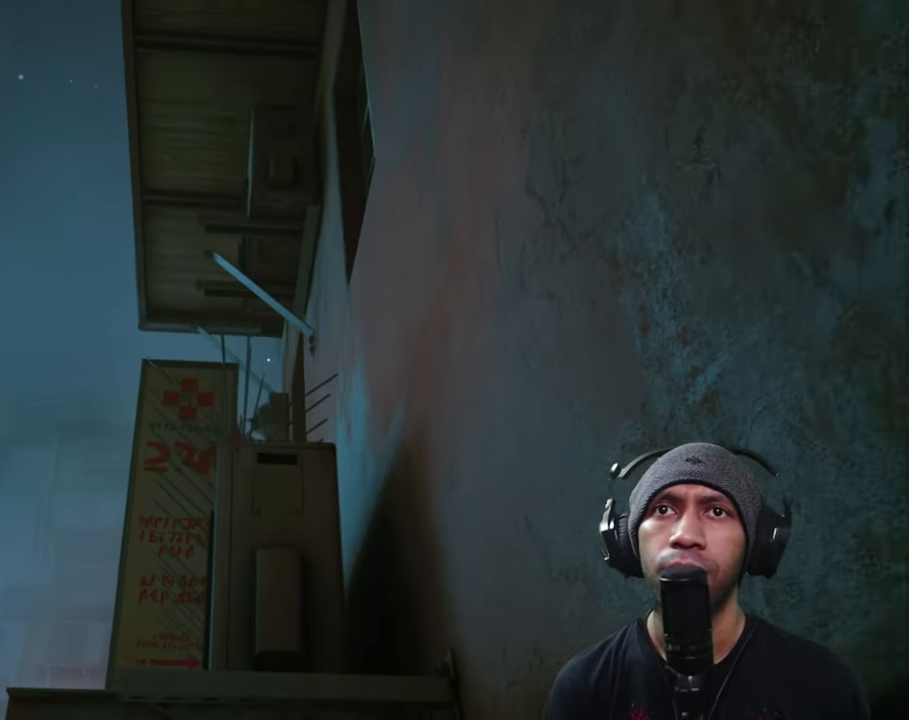
{"buttons": ["R2"], "left_stick": "down-left", "right_stick": "down-left", "button_events": []}
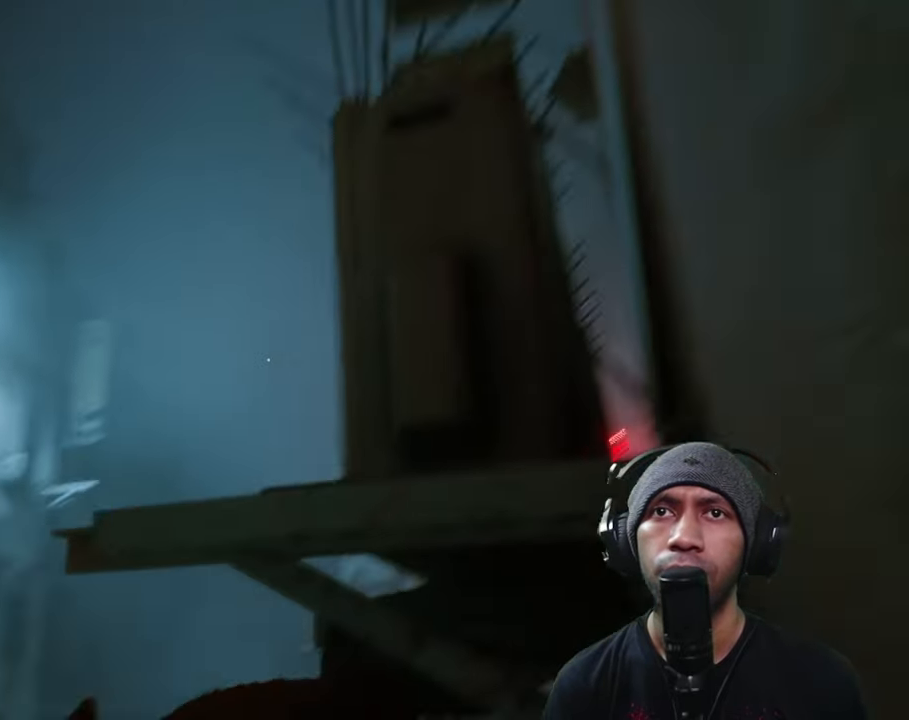
{"buttons": ["A", "R2"], "left_stick": "up", "right_stick": "center", "button_events": [[450, "A", "down"]]}
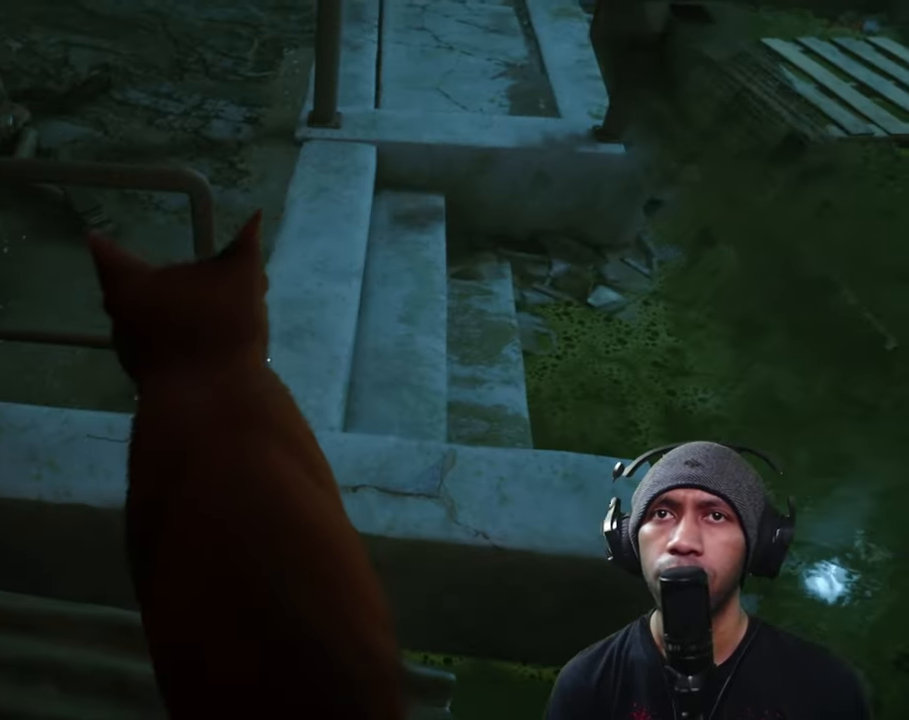
{"buttons": ["R2"], "left_stick": "up", "right_stick": "center", "button_events": [[134, "A", "up"]]}
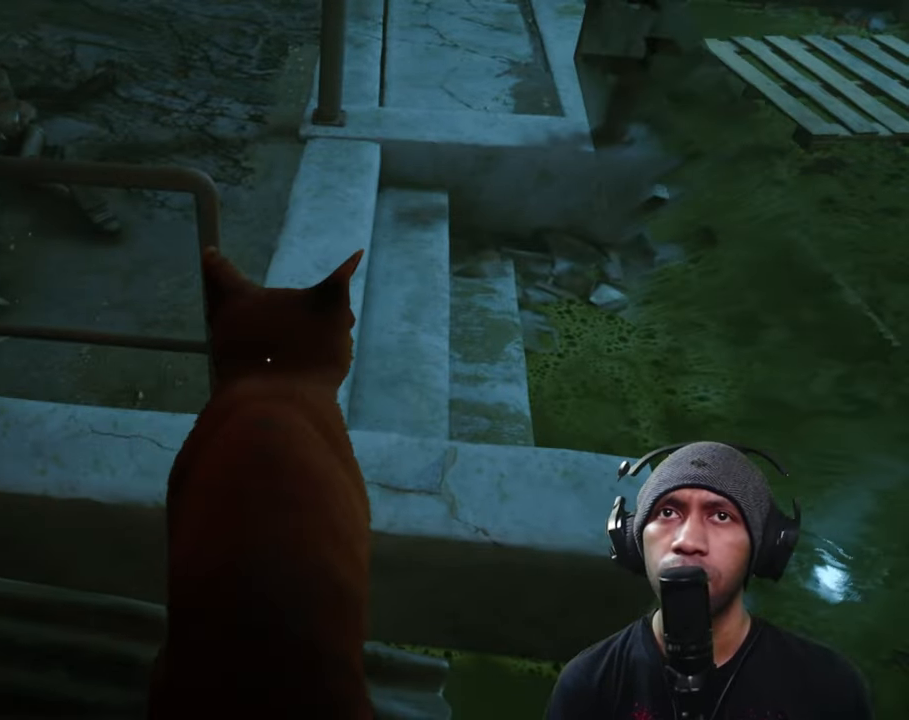
{"buttons": ["A", "R2"], "left_stick": "up-left", "right_stick": "center", "button_events": [[500, "A", "down"]]}
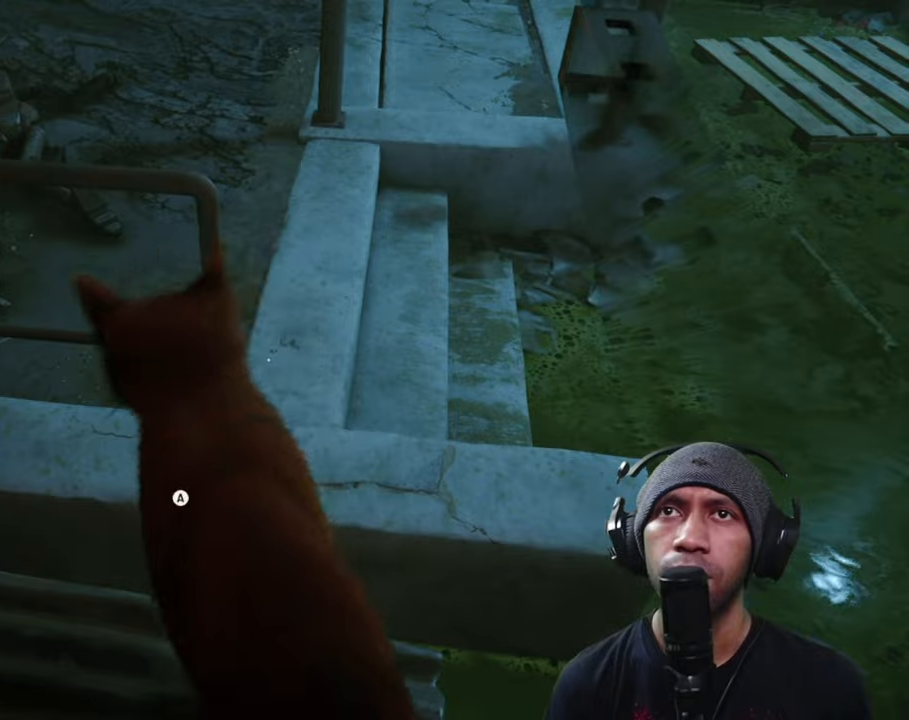
{"buttons": ["R2"], "left_stick": "up", "right_stick": "center", "button_events": [[166, "A", "up"]]}
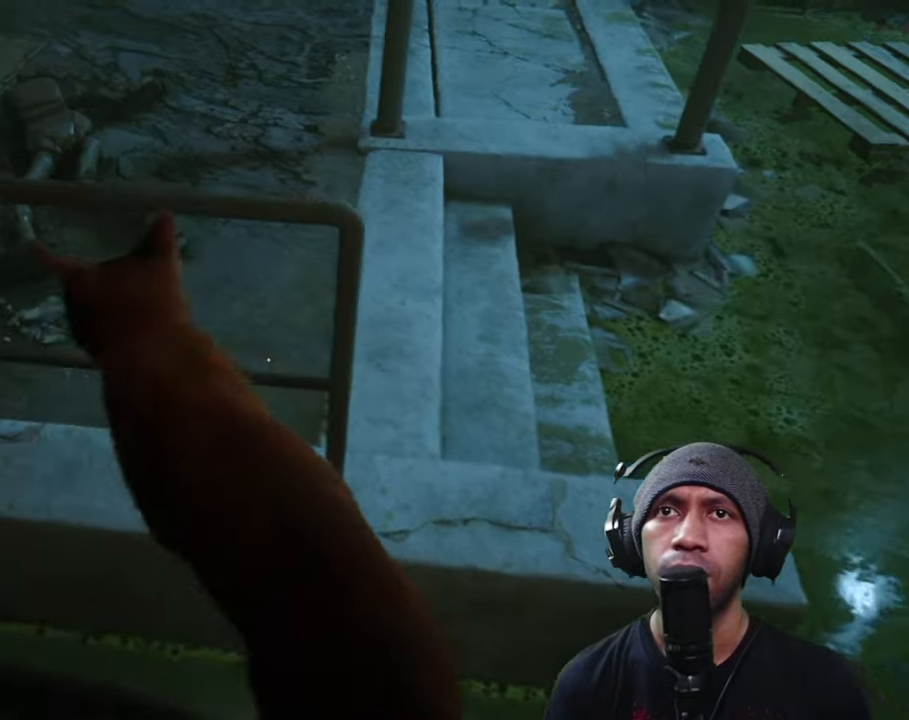
{"buttons": ["R2"], "left_stick": "up", "right_stick": "center", "button_events": []}
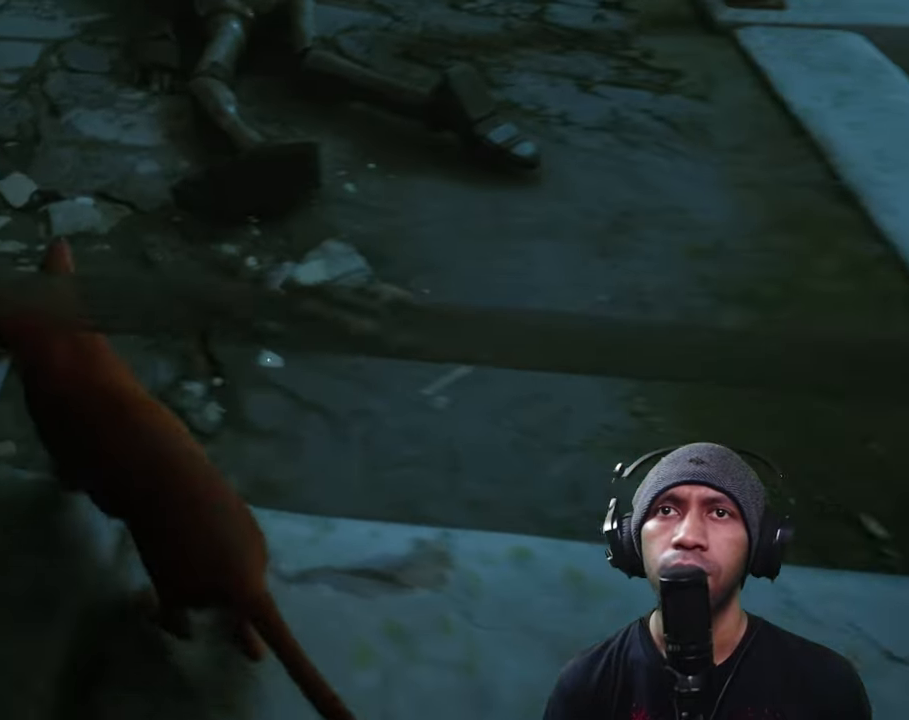
{"buttons": ["R2"], "left_stick": "up", "right_stick": "center", "button_events": []}
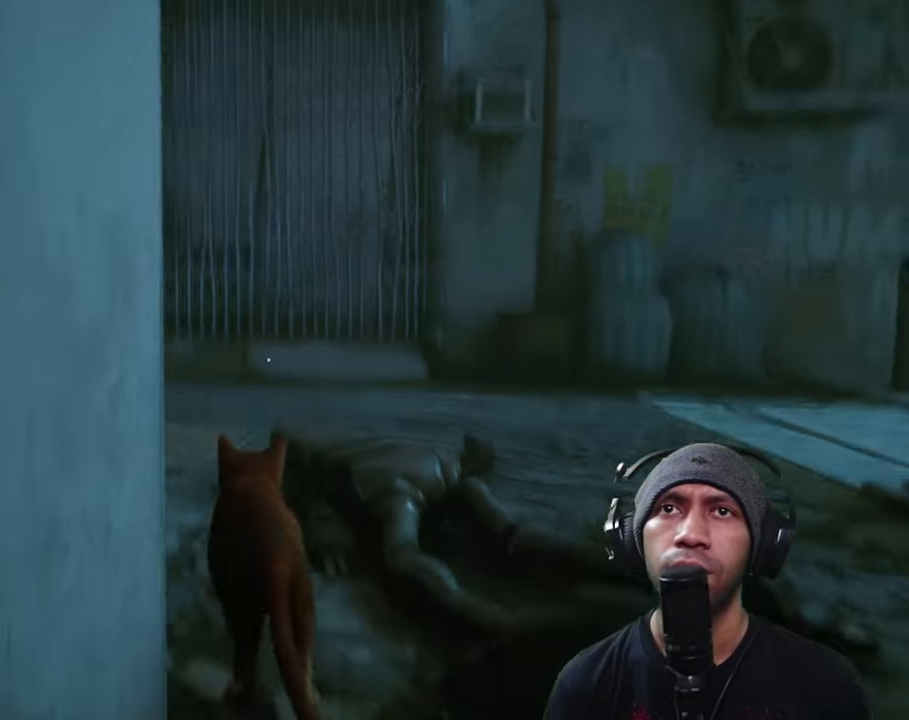
{"buttons": ["R2"], "left_stick": "up-left", "right_stick": "center", "button_events": []}
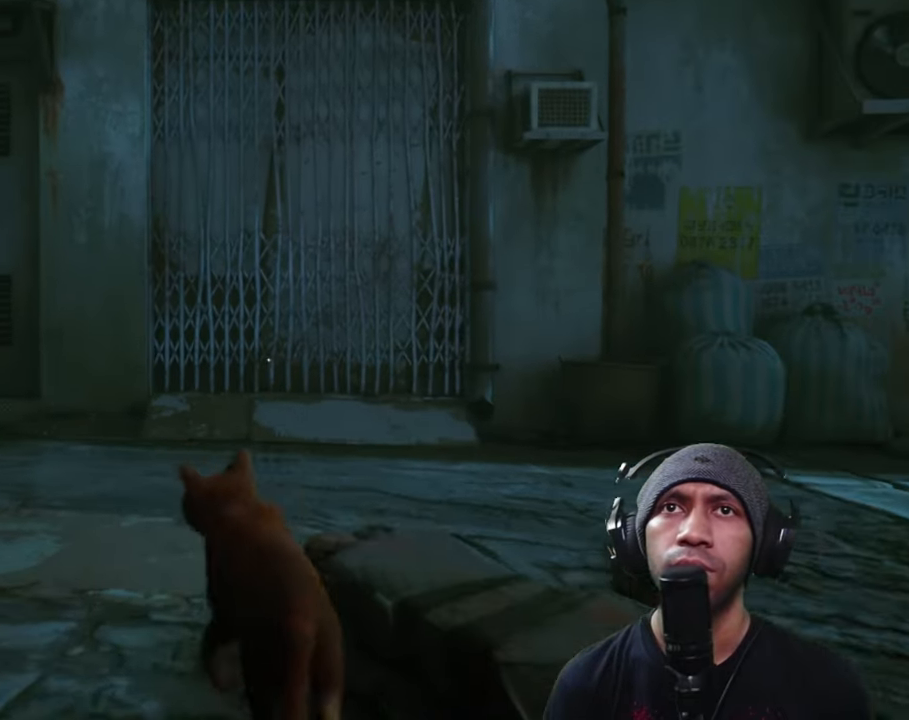
{"buttons": ["R2"], "left_stick": "up", "right_stick": "up-right", "button_events": []}